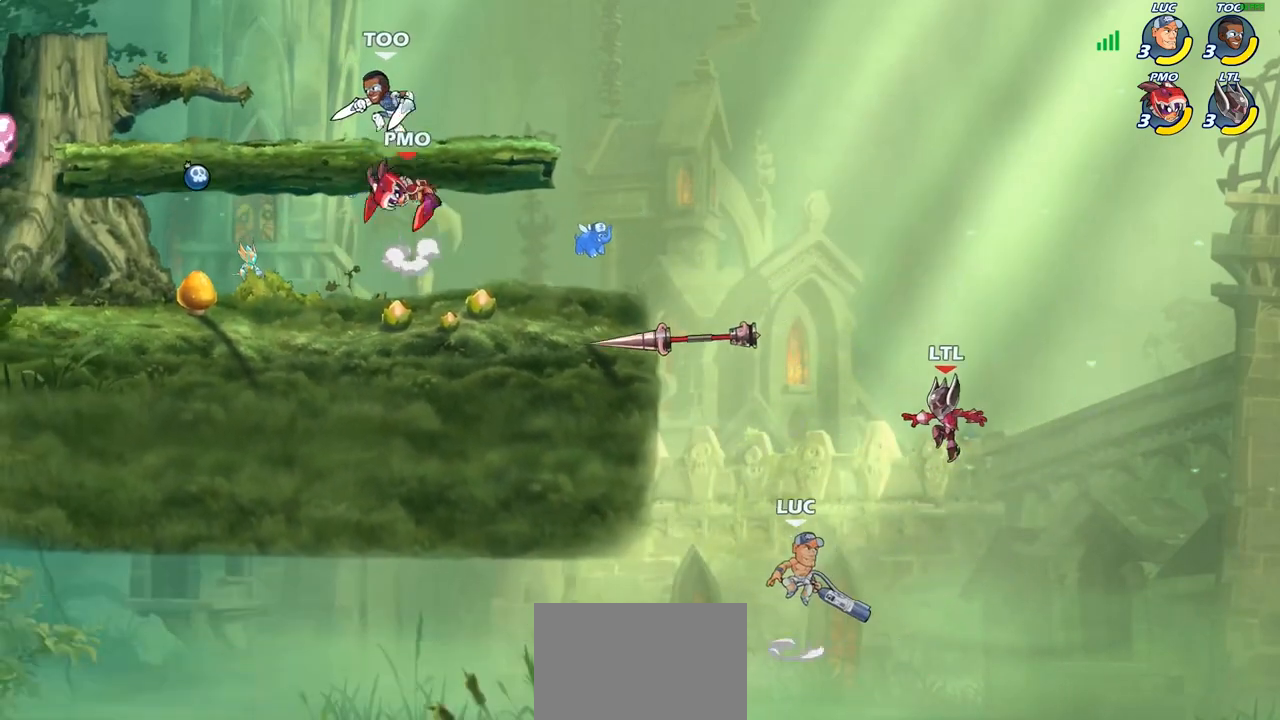
Gameplay with a controller (PlayStation layout); each line is a JSON object with the inputs held at the frame after it. "events" lists button and stick changes between this image and that frame as [ms after this image, input, new state], when the widget could be followed in between.
{"buttons": [], "left_stick": "left", "right_stick": "center", "events": [[33, "CIRCLE", "up"], [50, "left_stick", "right"], [183, "left_stick", "up-right"], [383, "left_stick", "up-left"], [467, "left_stick", "left"]]}
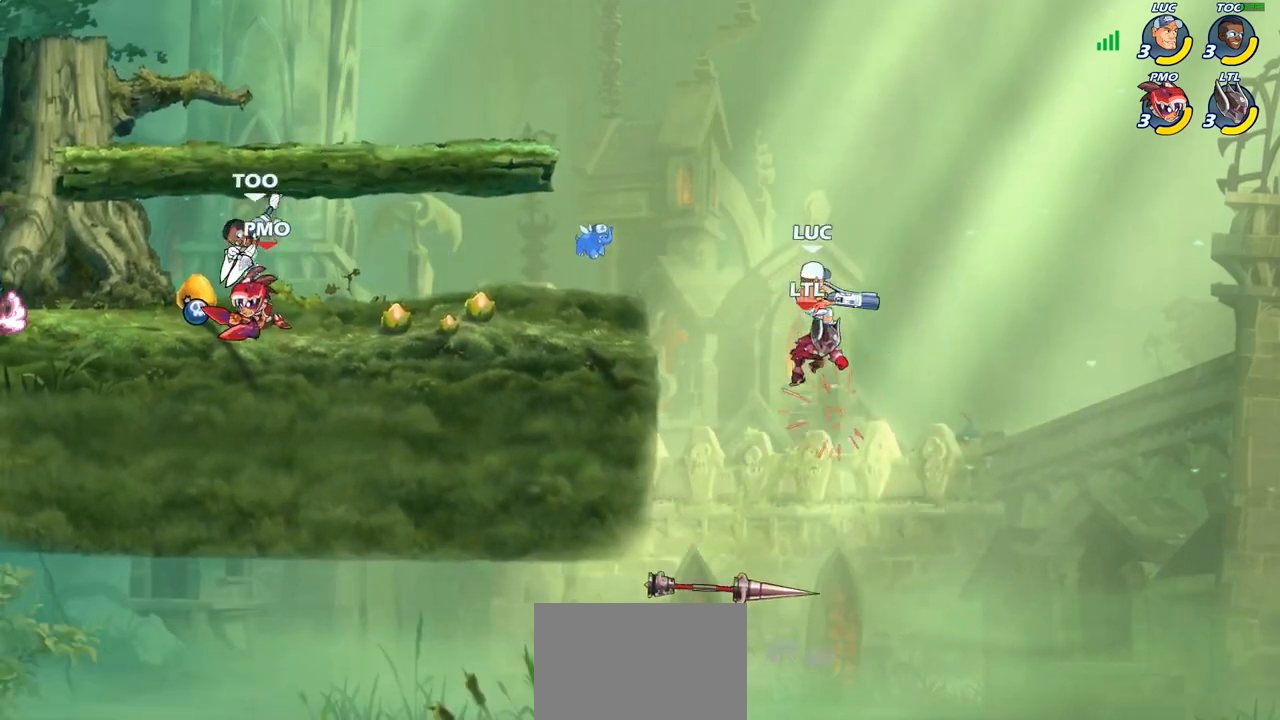
{"buttons": [], "left_stick": "down-left", "right_stick": "center", "events": [[200, "left_stick", "down-left"], [233, "SQUARE", "down"], [317, "SQUARE", "up"]]}
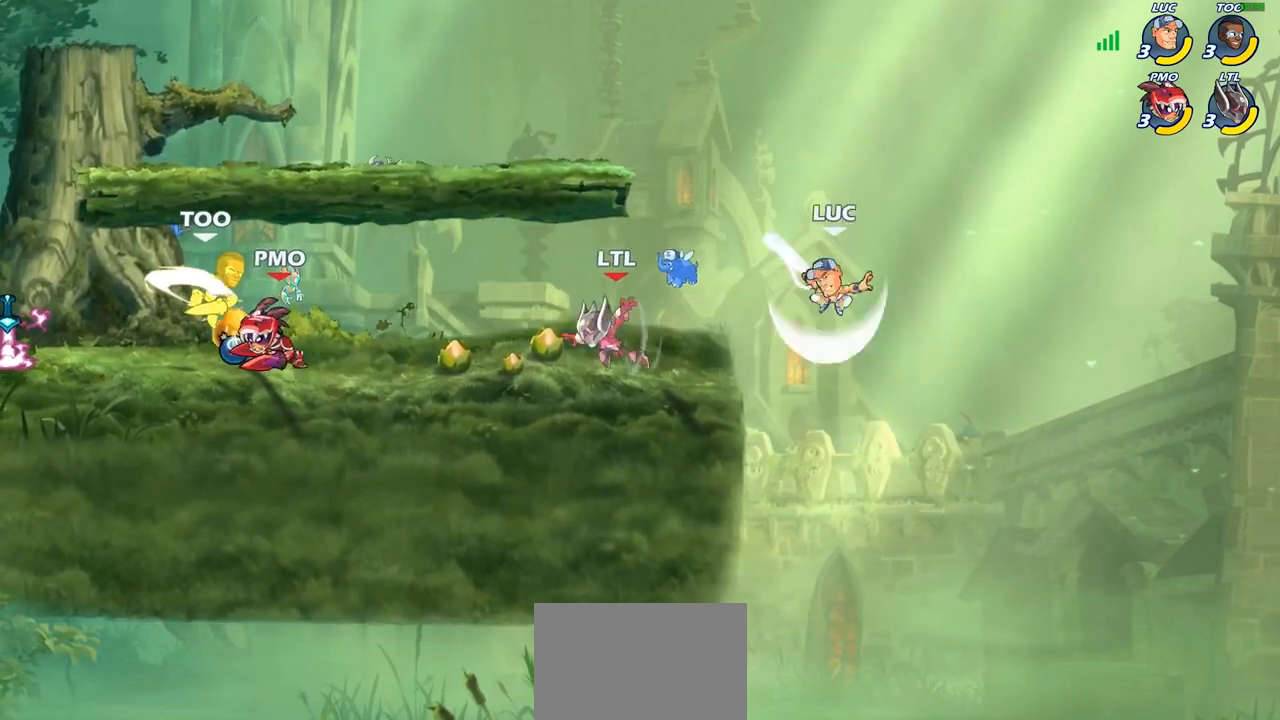
{"buttons": [], "left_stick": "right", "right_stick": "center", "events": [[267, "left_stick", "right"]]}
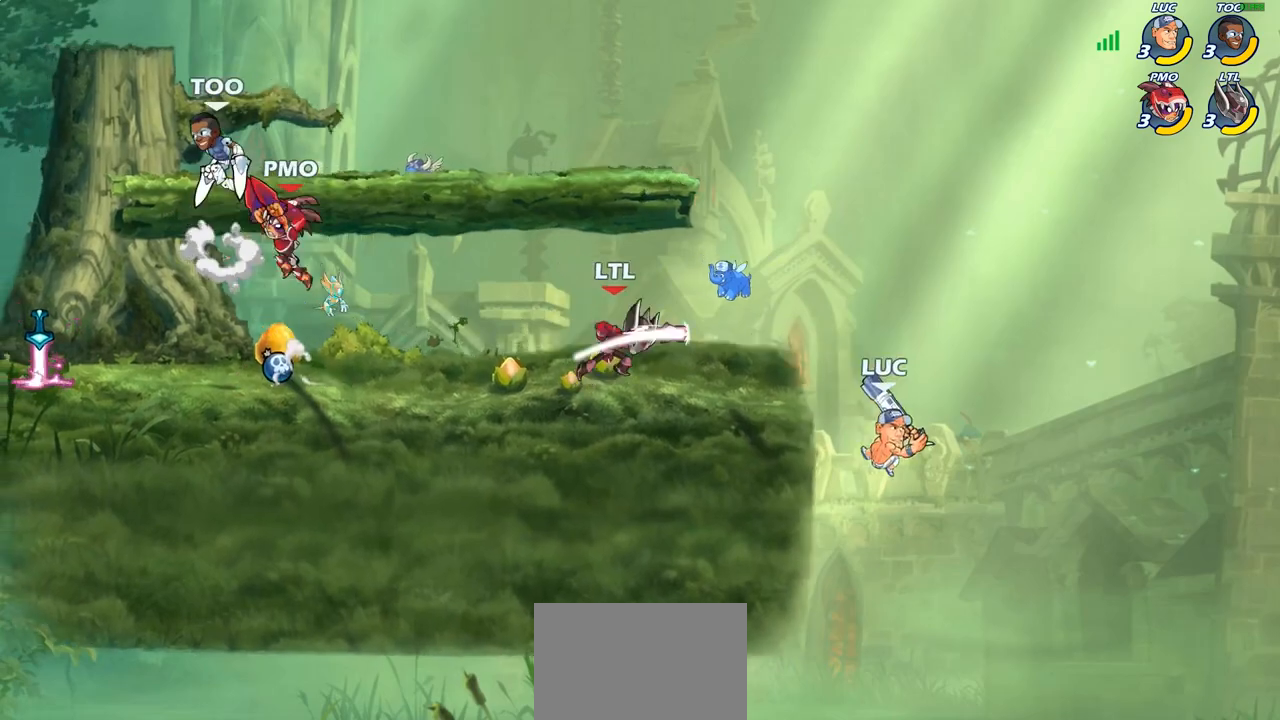
{"buttons": [], "left_stick": "left", "right_stick": "center", "events": [[33, "left_stick", "left"], [100, "R2", "down"], [133, "left_stick", "center"], [167, "CIRCLE", "down"], [200, "R2", "up"], [217, "CIRCLE", "up"], [400, "left_stick", "left"]]}
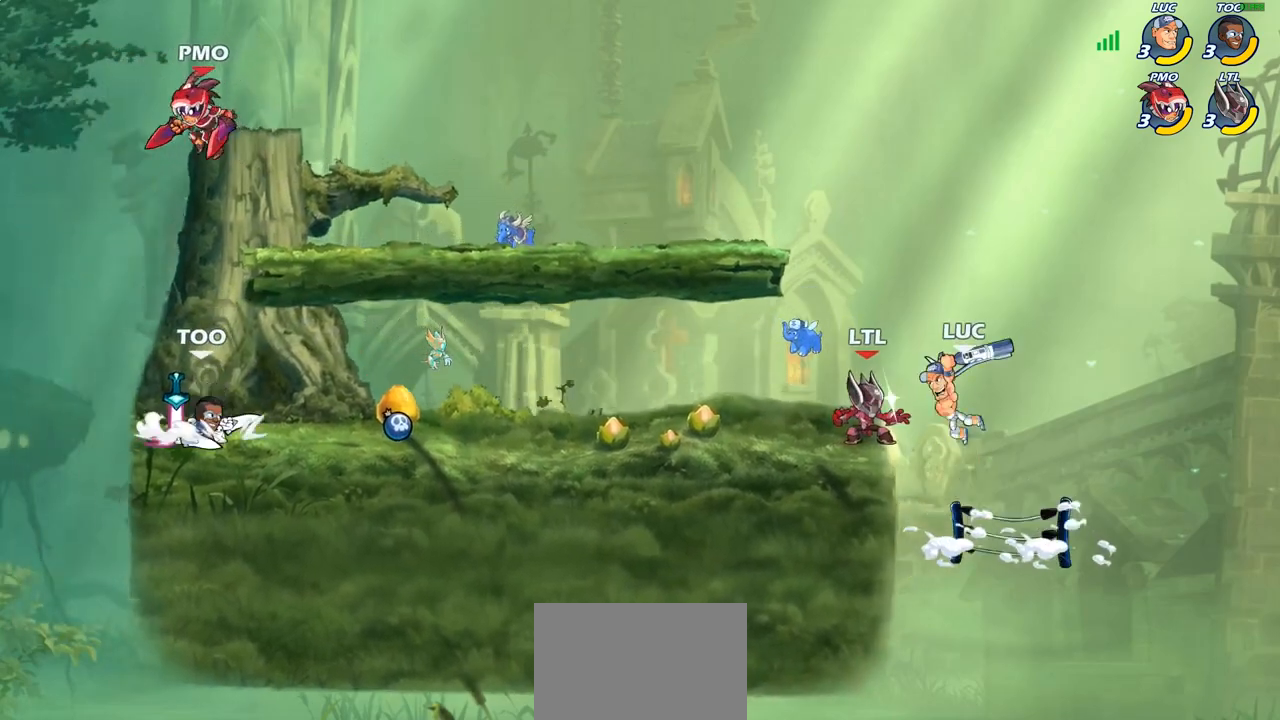
{"buttons": ["CROSS"], "left_stick": "center", "right_stick": "center", "events": [[33, "left_stick", "center"], [417, "CROSS", "down"]]}
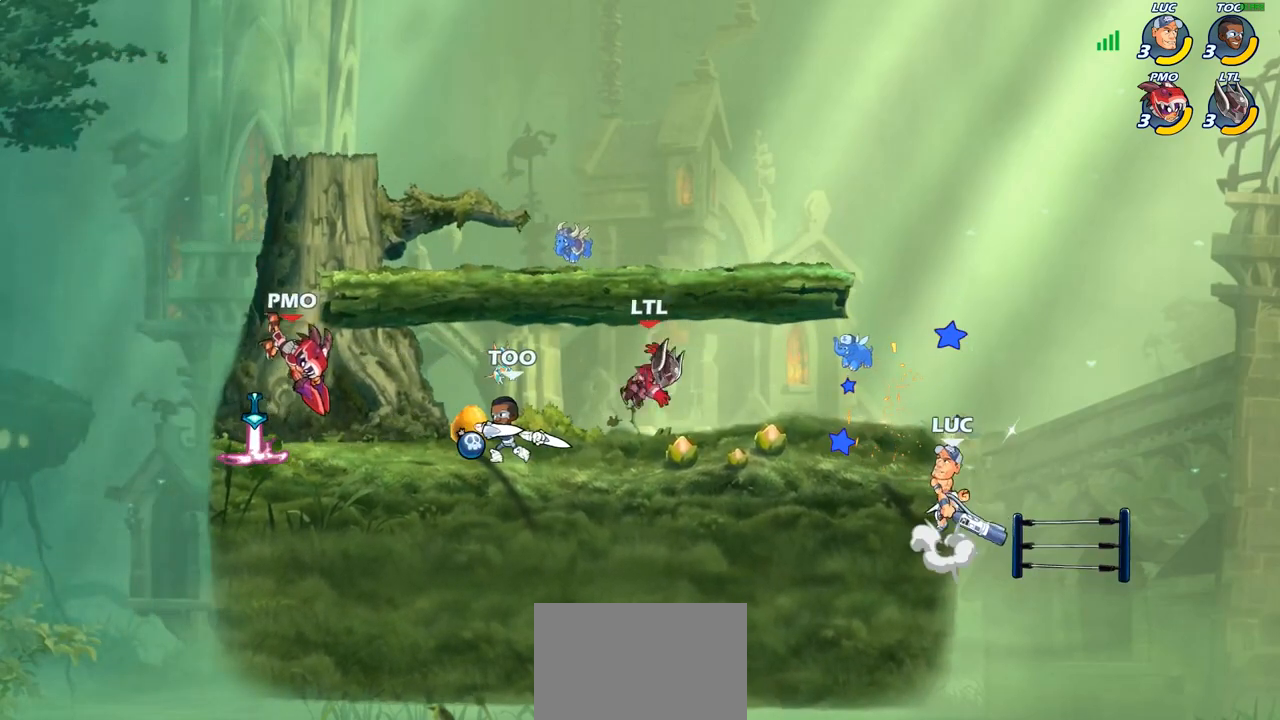
{"buttons": ["R2"], "left_stick": "down-left", "right_stick": "center", "events": [[33, "left_stick", "up-left"], [100, "CROSS", "up"], [200, "left_stick", "down-left"], [433, "R2", "down"]]}
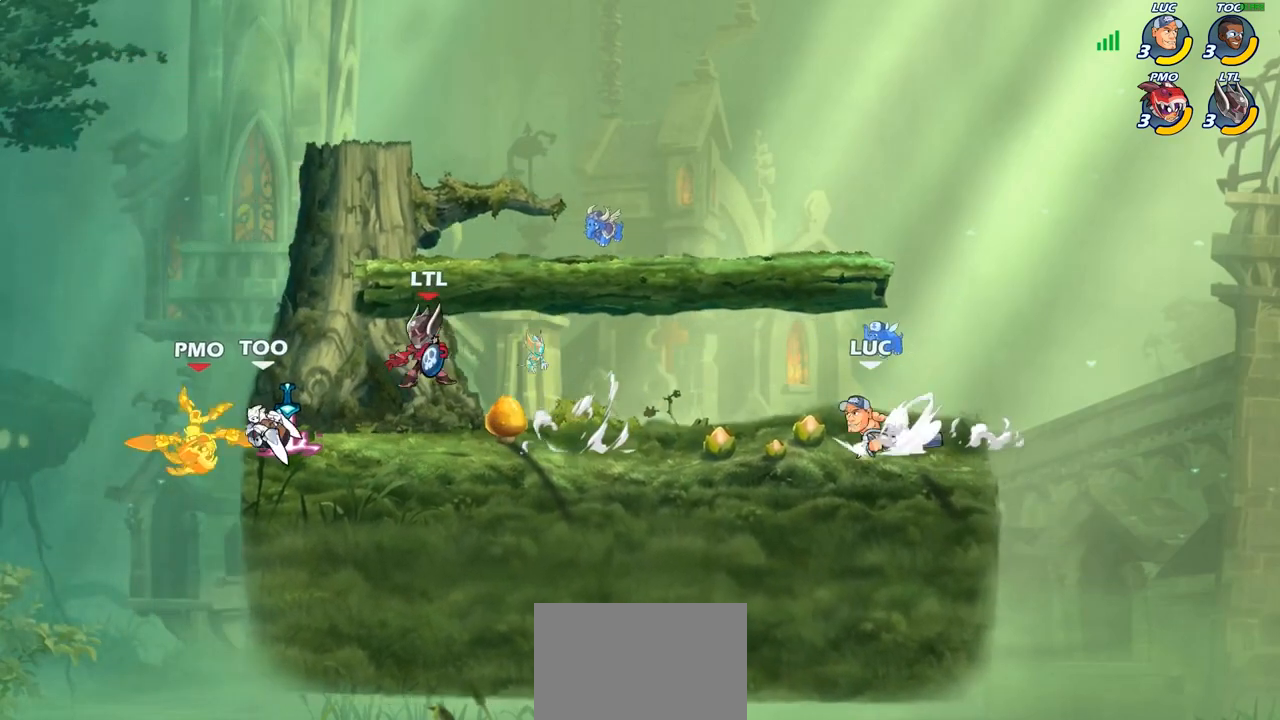
{"buttons": ["CIRCLE"], "left_stick": "center", "right_stick": "center", "events": [[17, "CIRCLE", "down"], [33, "R2", "up"], [367, "left_stick", "center"]]}
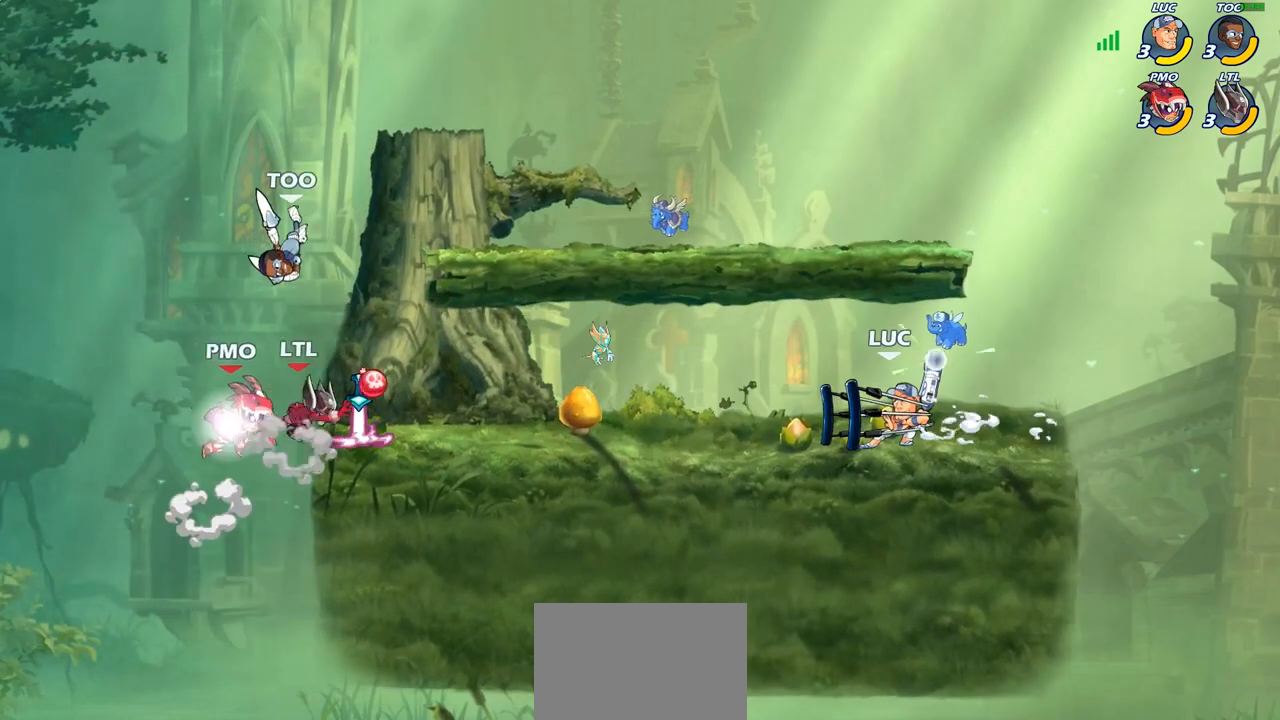
{"buttons": ["CIRCLE"], "left_stick": "center", "right_stick": "center", "events": []}
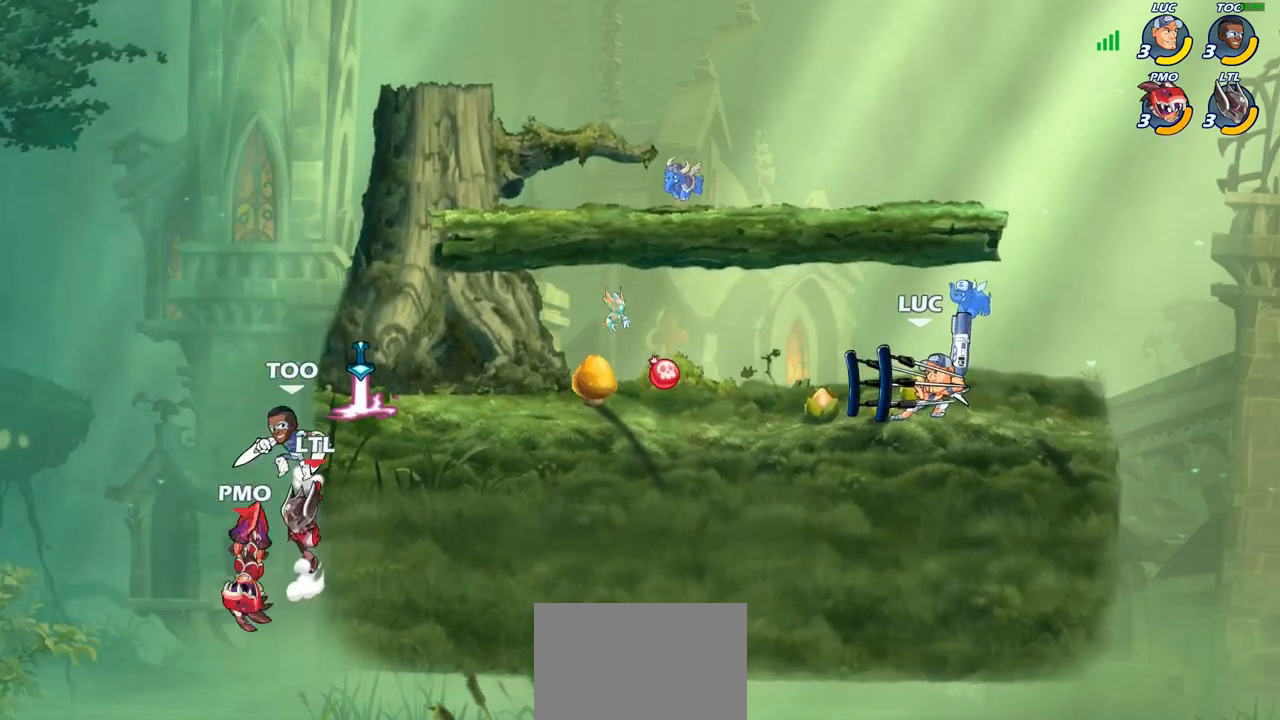
{"buttons": [], "left_stick": "center", "right_stick": "center", "events": [[267, "CIRCLE", "up"]]}
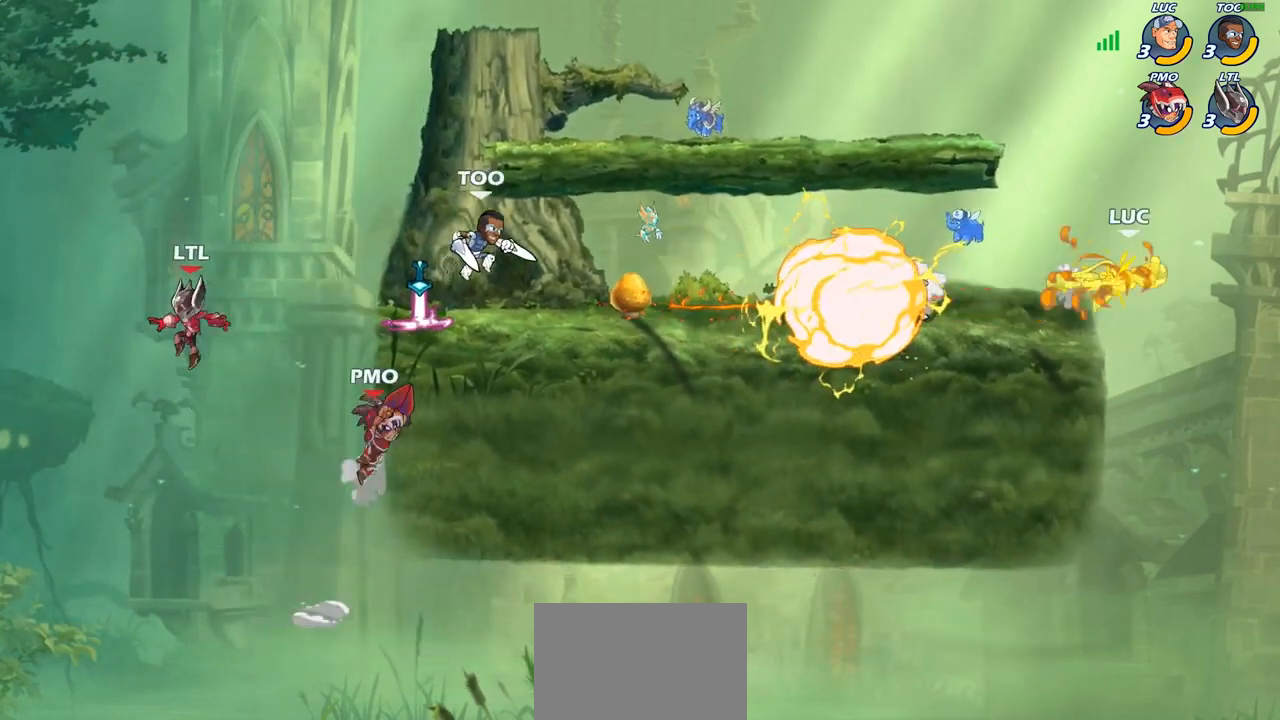
{"buttons": [], "left_stick": "left", "right_stick": "center", "events": [[200, "left_stick", "left"], [350, "R2", "down"], [467, "R2", "up"]]}
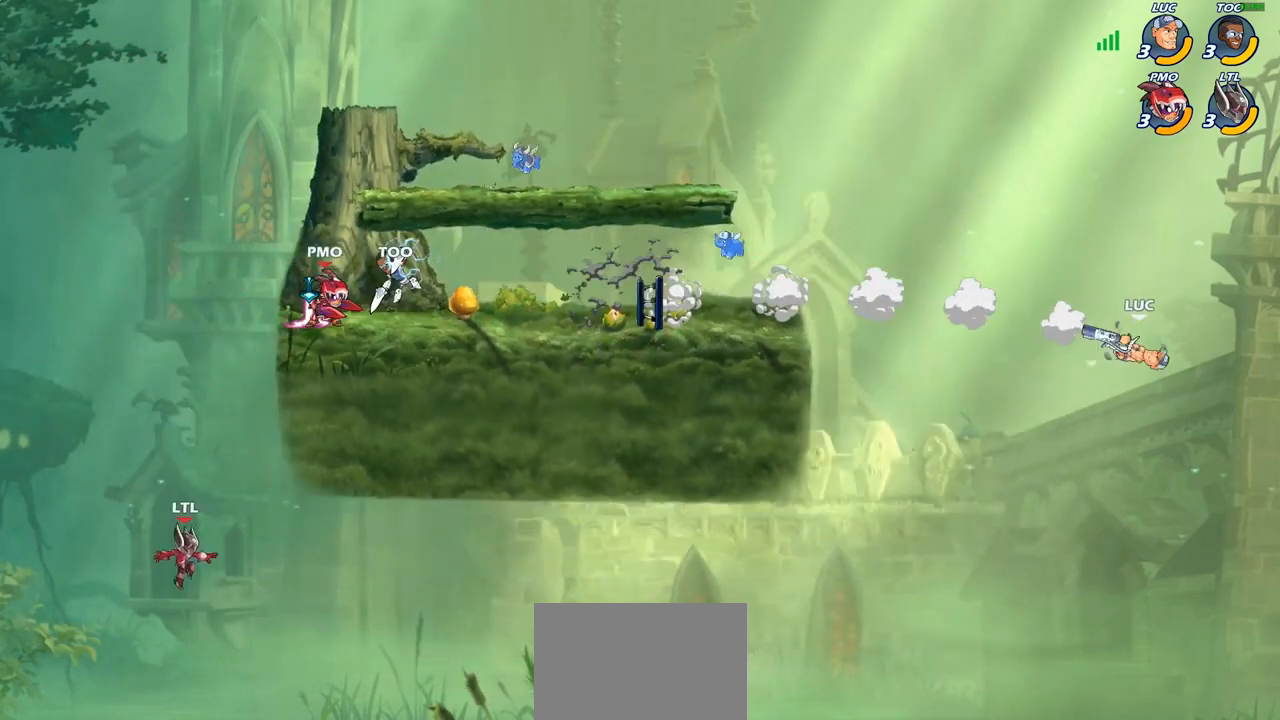
{"buttons": ["CROSS"], "left_stick": "left", "right_stick": "center", "events": [[50, "R2", "down"], [167, "R2", "up"], [233, "R2", "down"], [367, "R2", "up"], [450, "CROSS", "down"]]}
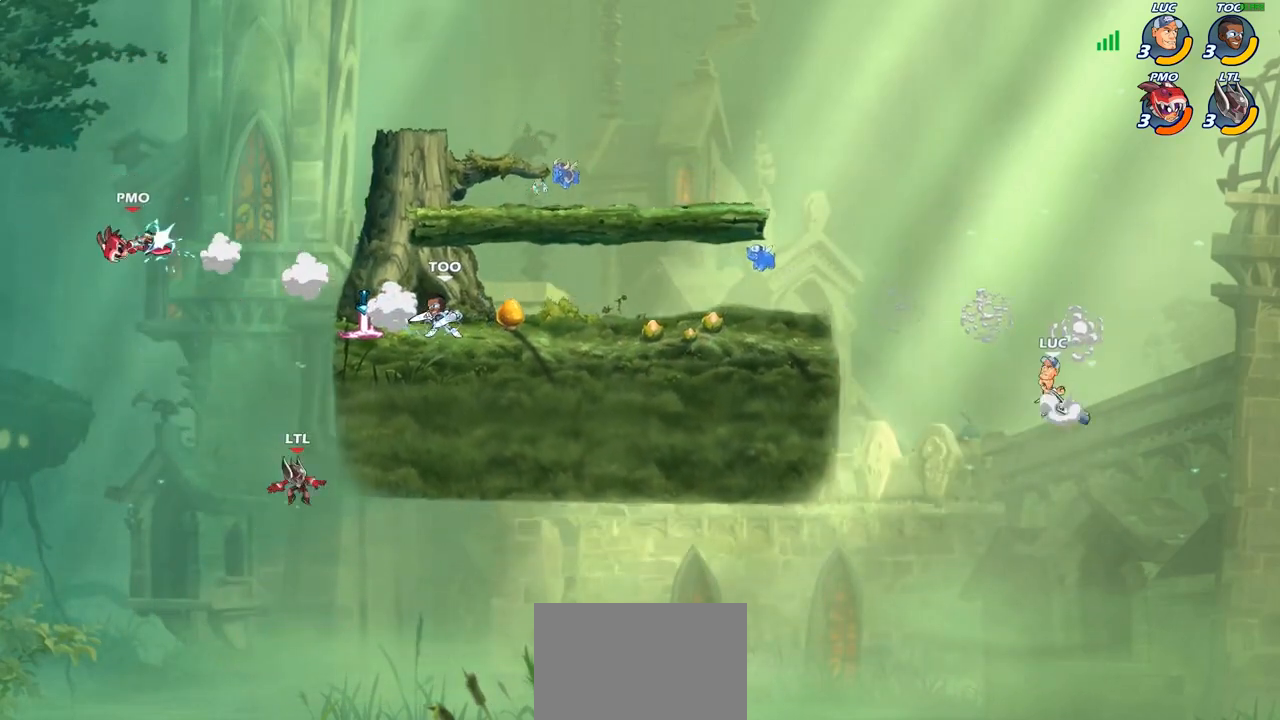
{"buttons": [], "left_stick": "up-left", "right_stick": "center", "events": [[33, "CIRCLE", "down"], [33, "CROSS", "up"], [150, "CIRCLE", "up"], [400, "left_stick", "up-left"]]}
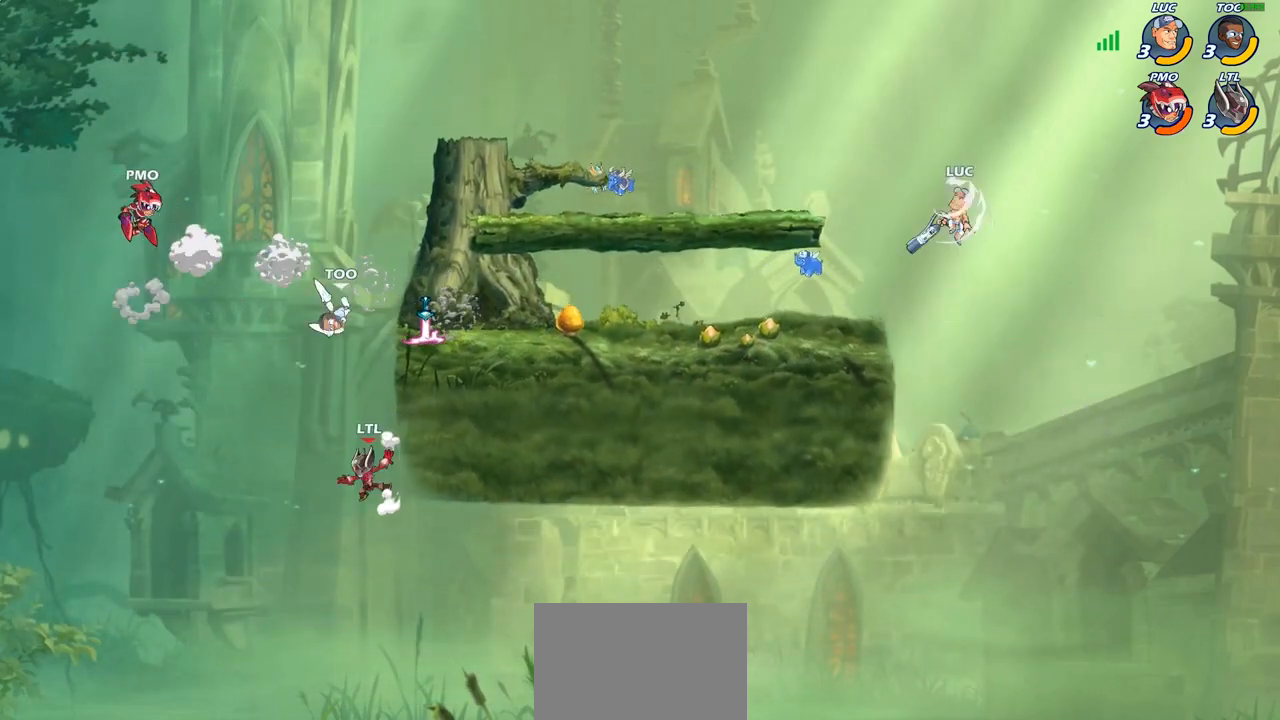
{"buttons": [], "left_stick": "center", "right_stick": "center", "events": [[183, "left_stick", "down-left"], [367, "left_stick", "left"], [383, "R1", "down"], [450, "R1", "up"], [483, "left_stick", "center"]]}
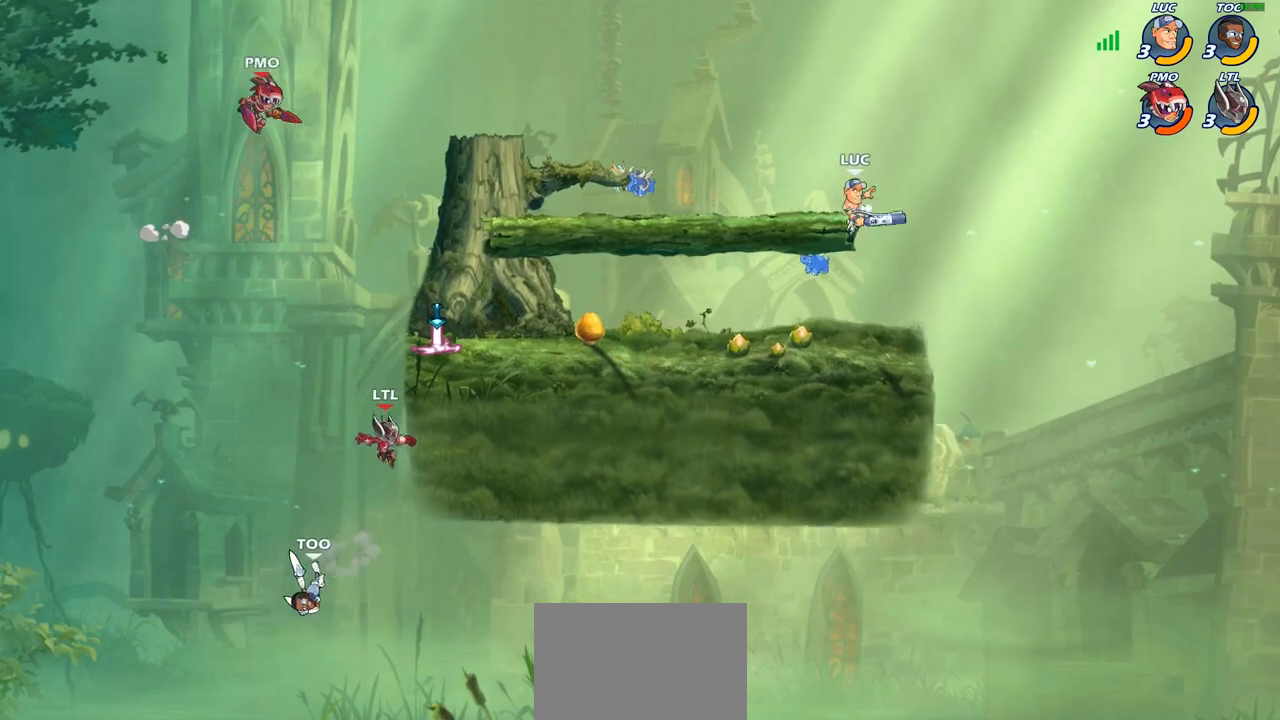
{"buttons": ["R2"], "left_stick": "left", "right_stick": "center", "events": [[267, "left_stick", "left"], [400, "R2", "down"]]}
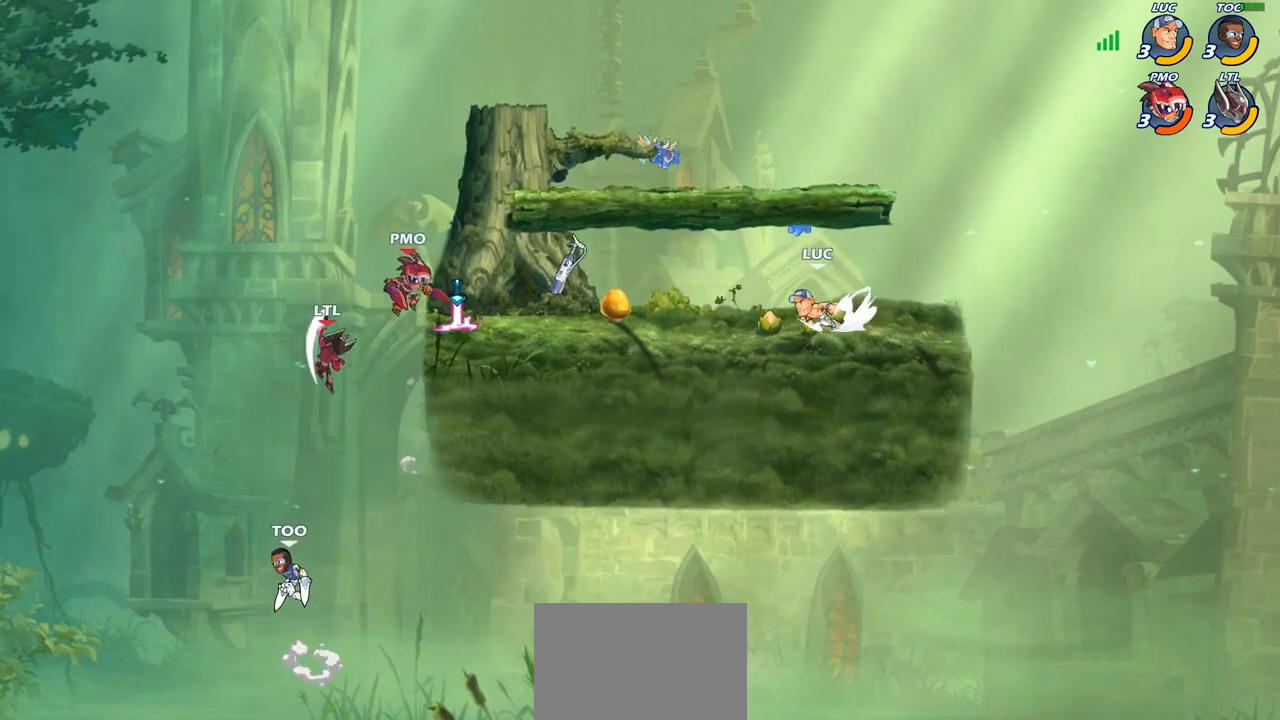
{"buttons": ["R2"], "left_stick": "left", "right_stick": "center", "events": [[83, "R2", "up"], [433, "R2", "down"]]}
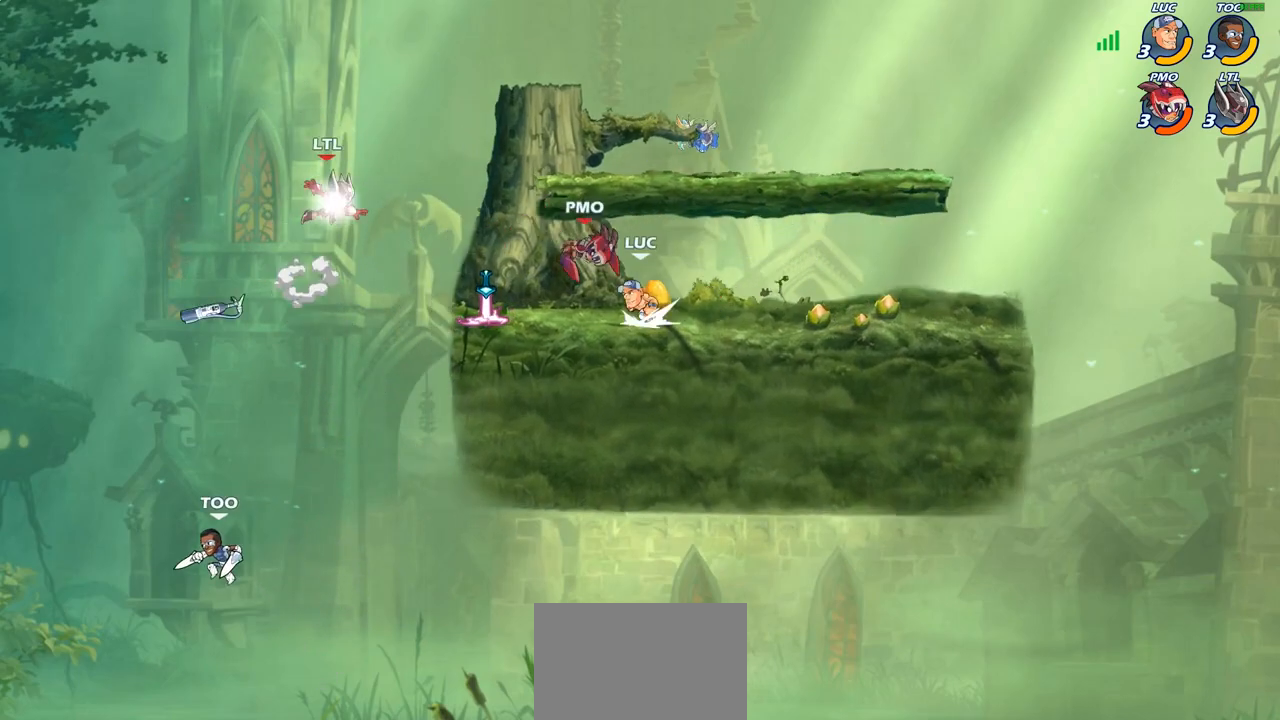
{"buttons": [], "left_stick": "center", "right_stick": "center", "events": [[83, "R2", "up"], [300, "R1", "down"], [300, "left_stick", "down"], [350, "R1", "up"], [400, "CIRCLE", "down"], [500, "CIRCLE", "up"], [500, "left_stick", "center"]]}
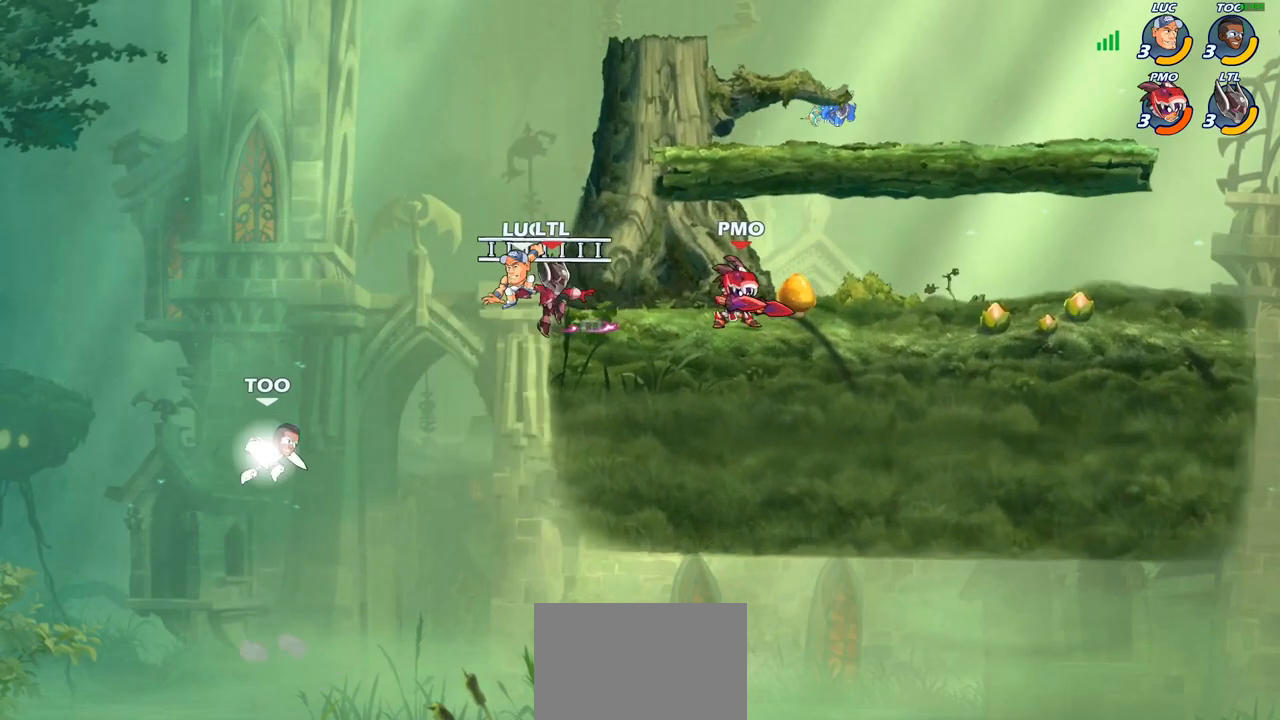
{"buttons": [], "left_stick": "center", "right_stick": "center", "events": []}
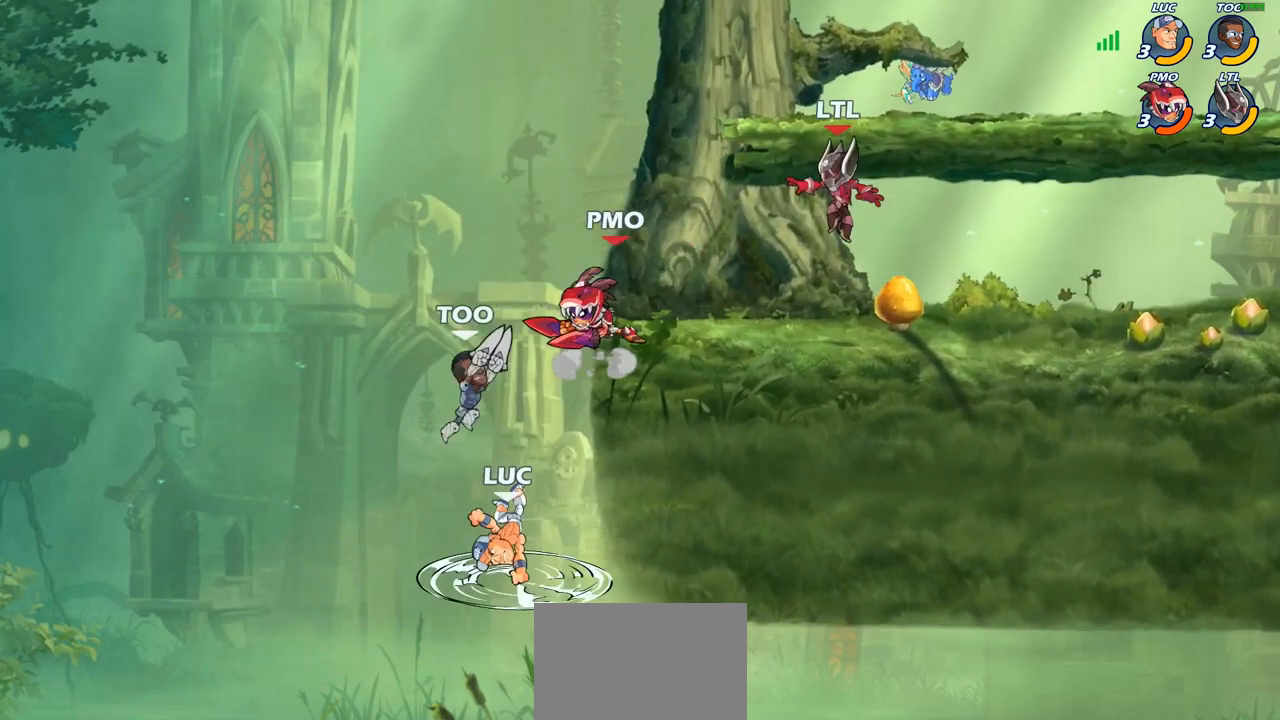
{"buttons": ["CROSS"], "left_stick": "right", "right_stick": "center", "events": [[433, "CROSS", "down"], [433, "left_stick", "right"]]}
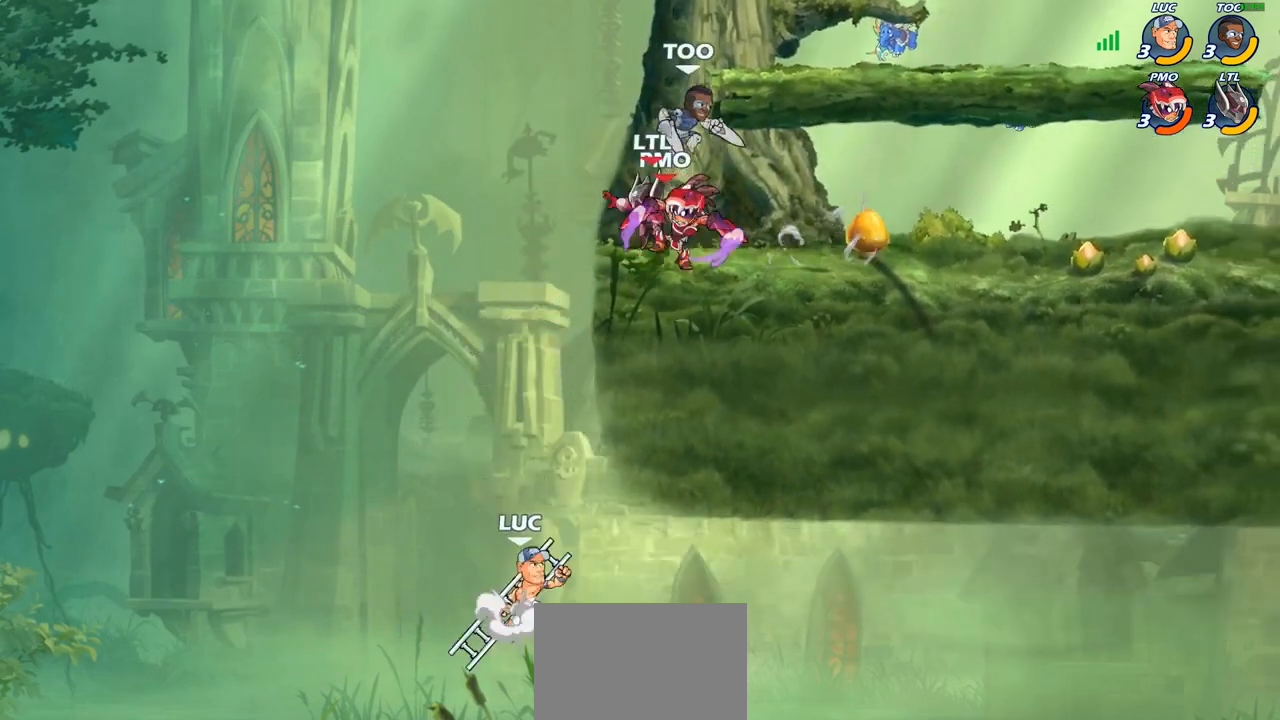
{"buttons": ["CIRCLE"], "left_stick": "left", "right_stick": "center", "events": [[17, "CIRCLE", "down"], [33, "CROSS", "up"], [83, "left_stick", "center"], [250, "left_stick", "left"]]}
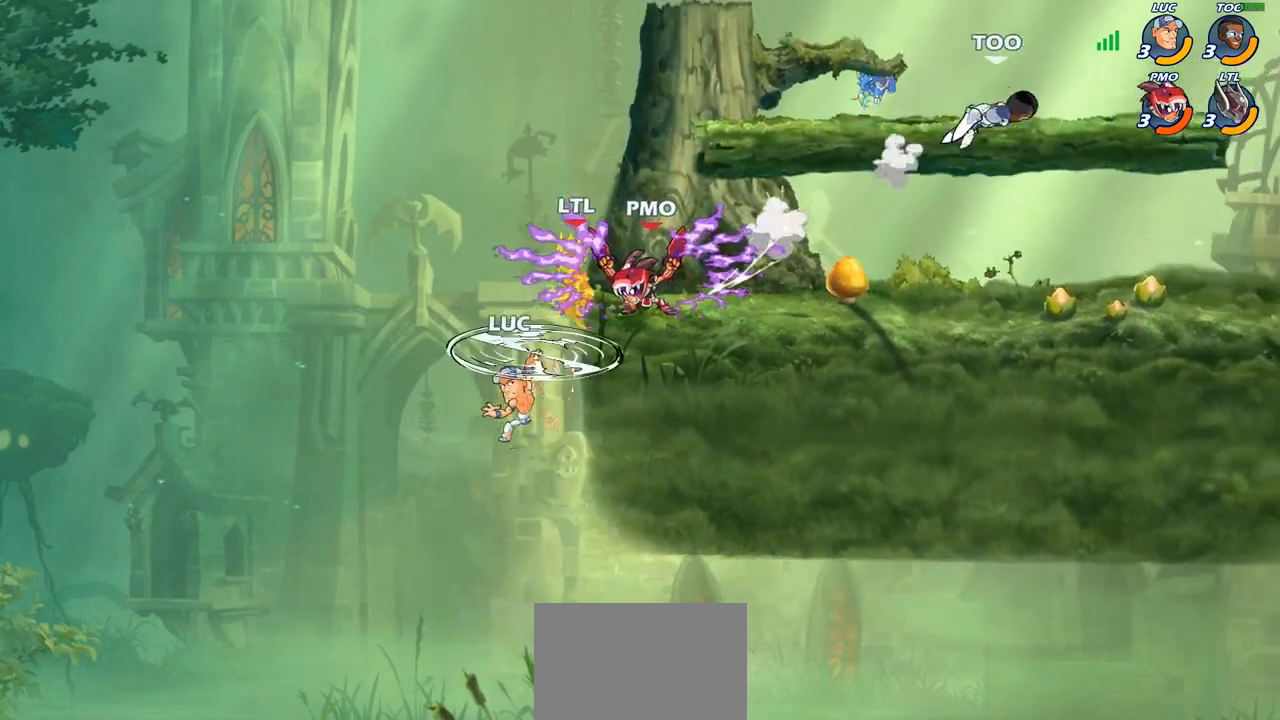
{"buttons": [], "left_stick": "right", "right_stick": "center", "events": [[133, "CIRCLE", "up"], [167, "left_stick", "up"], [250, "left_stick", "up-right"], [317, "CROSS", "down"], [367, "left_stick", "right"], [383, "SQUARE", "down"], [417, "CROSS", "up"], [483, "SQUARE", "up"]]}
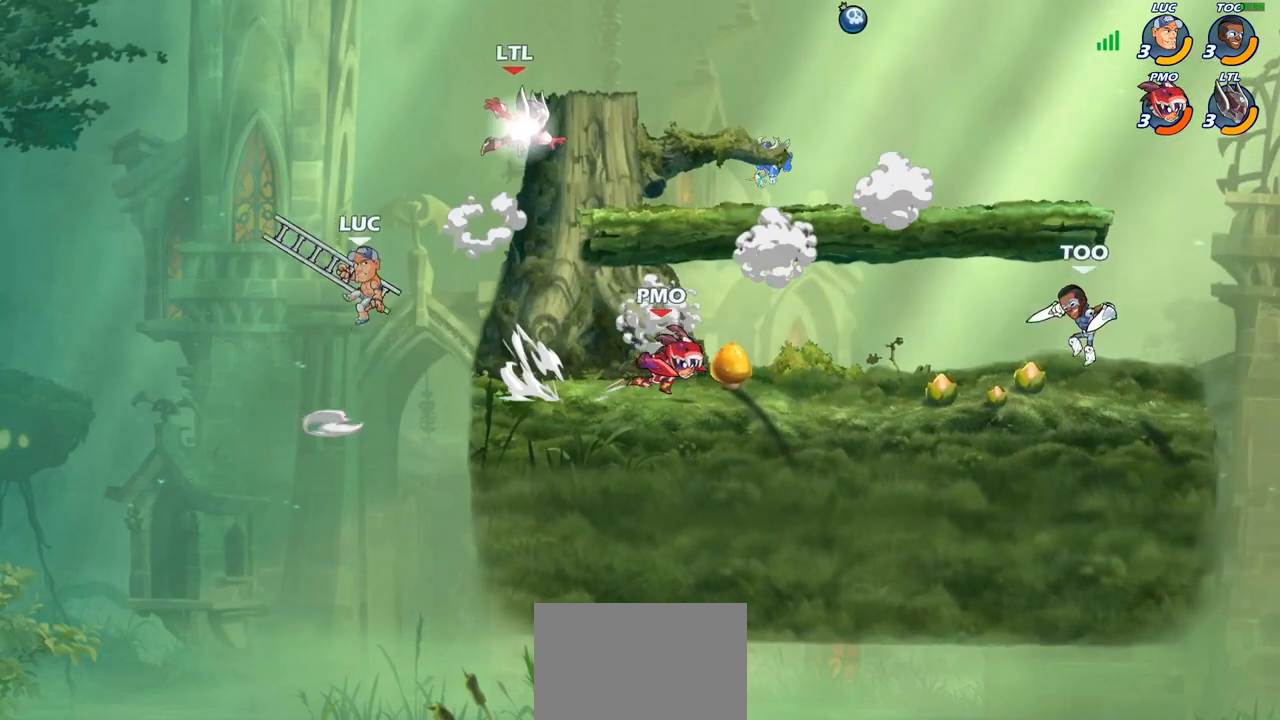
{"buttons": [], "left_stick": "down-right", "right_stick": "center", "events": [[167, "left_stick", "left"], [433, "left_stick", "down-right"]]}
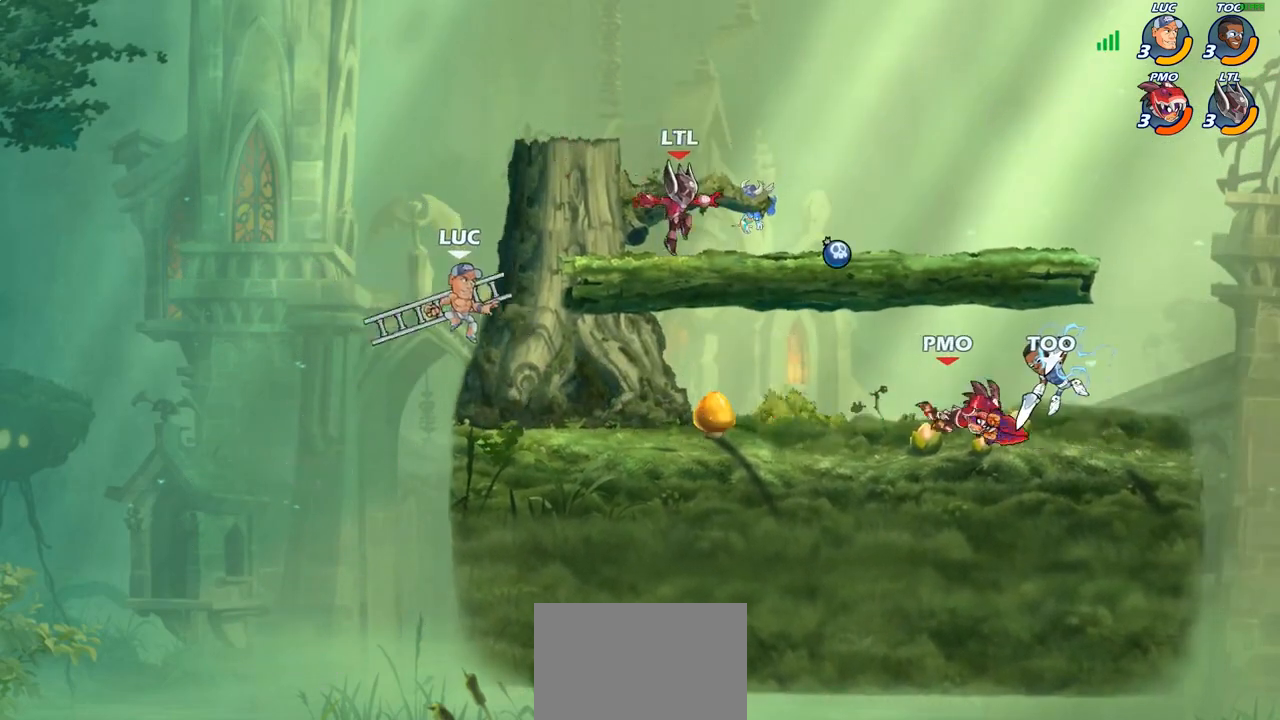
{"buttons": [], "left_stick": "center", "right_stick": "center", "events": [[100, "left_stick", "right"], [267, "R1", "down"], [267, "R2", "down"], [317, "left_stick", "down"], [350, "CIRCLE", "down"], [367, "R1", "up"], [367, "R2", "up"], [417, "CIRCLE", "up"], [450, "left_stick", "center"]]}
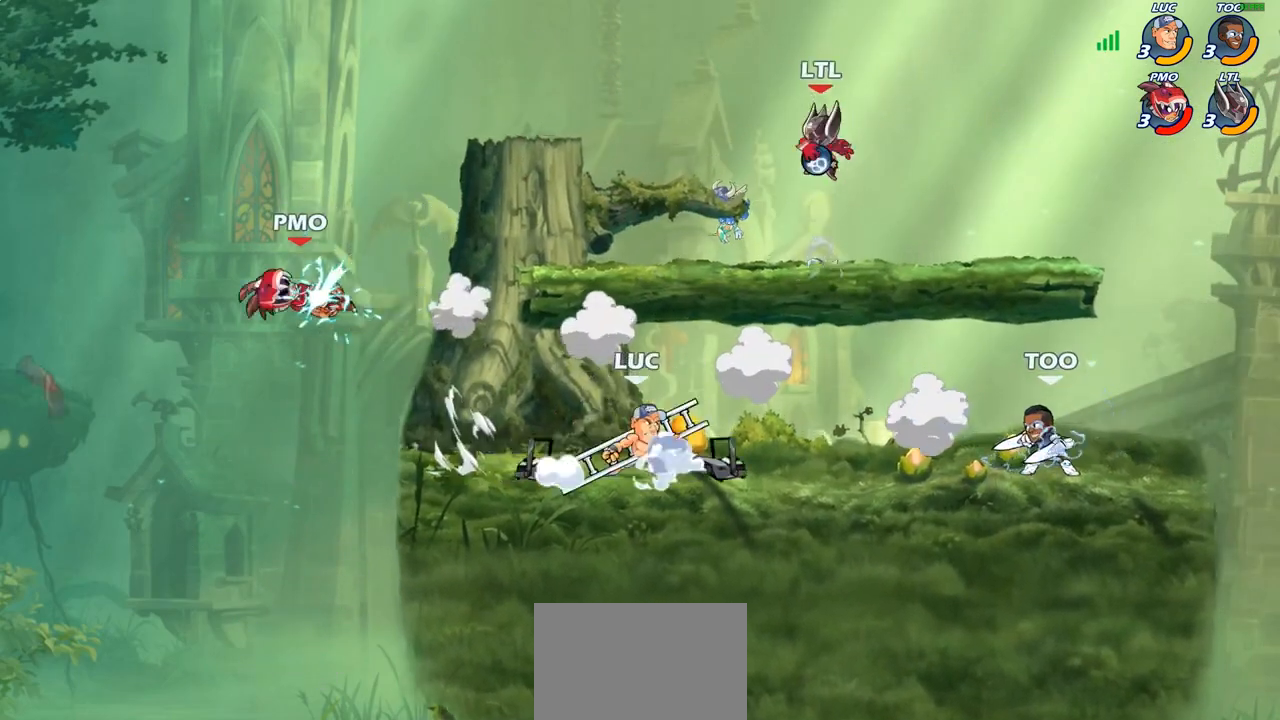
{"buttons": [], "left_stick": "left", "right_stick": "center", "events": [[217, "left_stick", "left"]]}
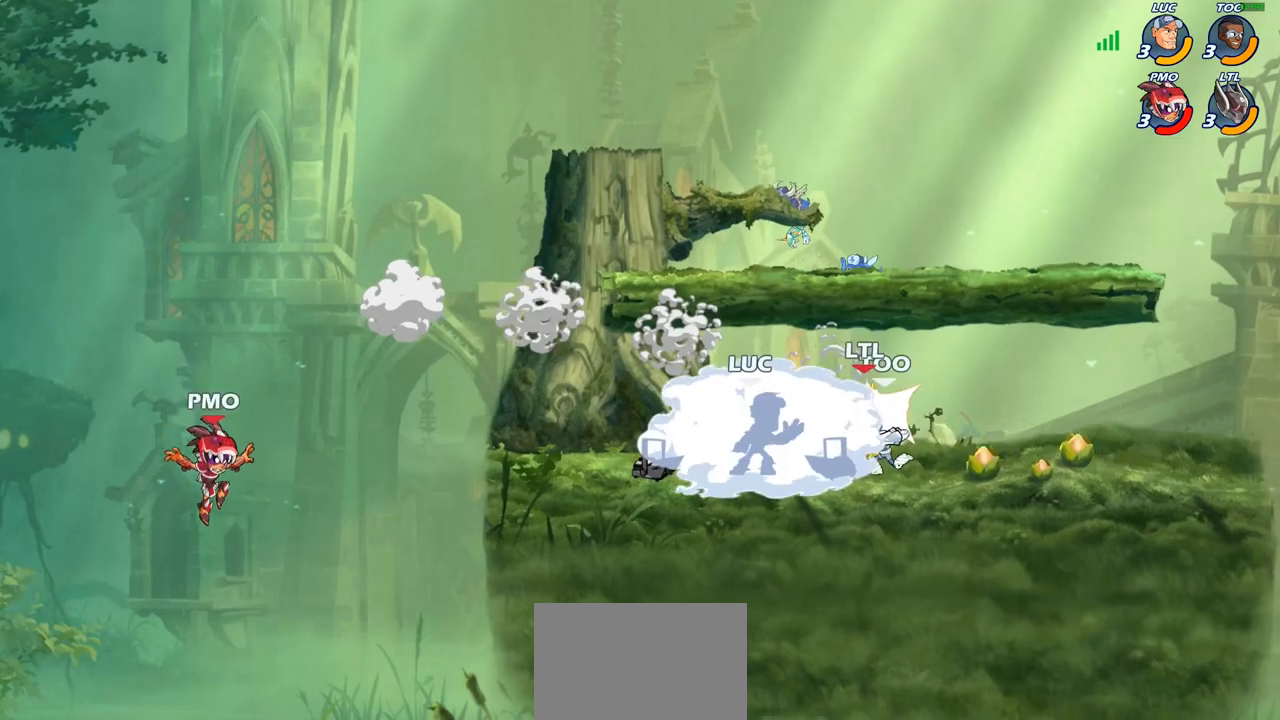
{"buttons": [], "left_stick": "center", "right_stick": "center", "events": [[50, "left_stick", "center"]]}
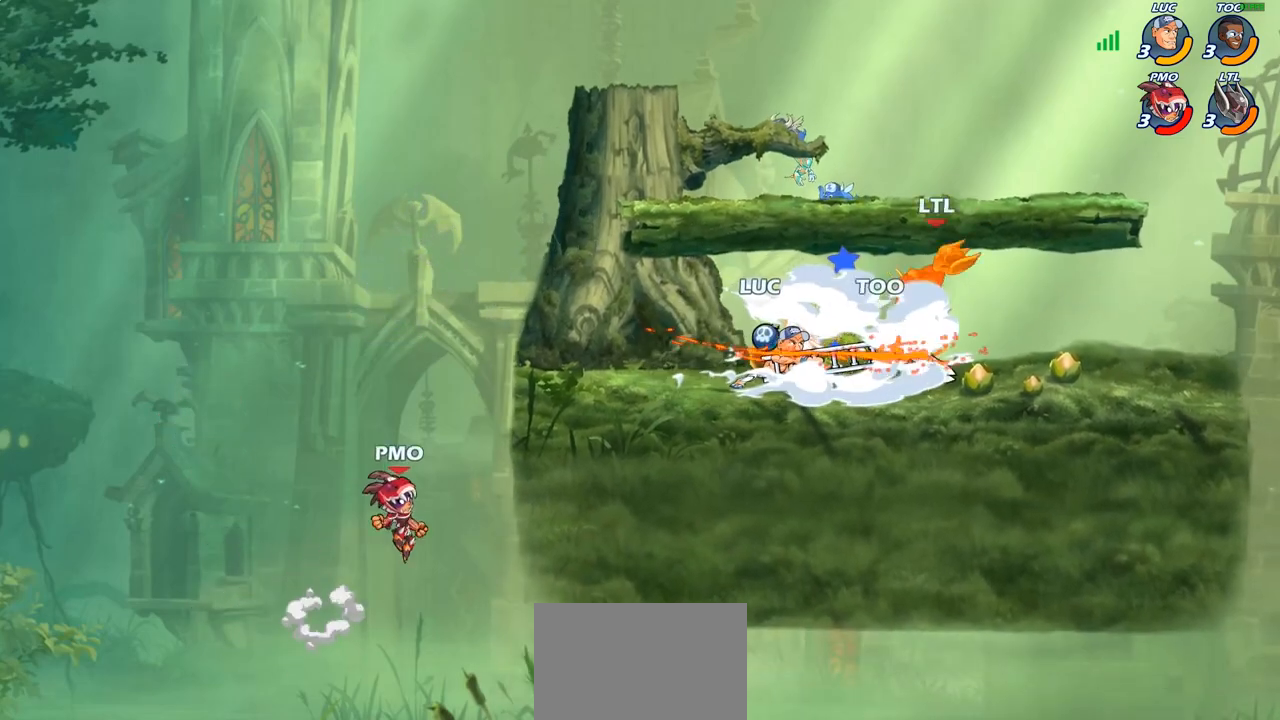
{"buttons": ["SQUARE"], "left_stick": "left", "right_stick": "center", "events": [[367, "left_stick", "left"], [500, "SQUARE", "down"]]}
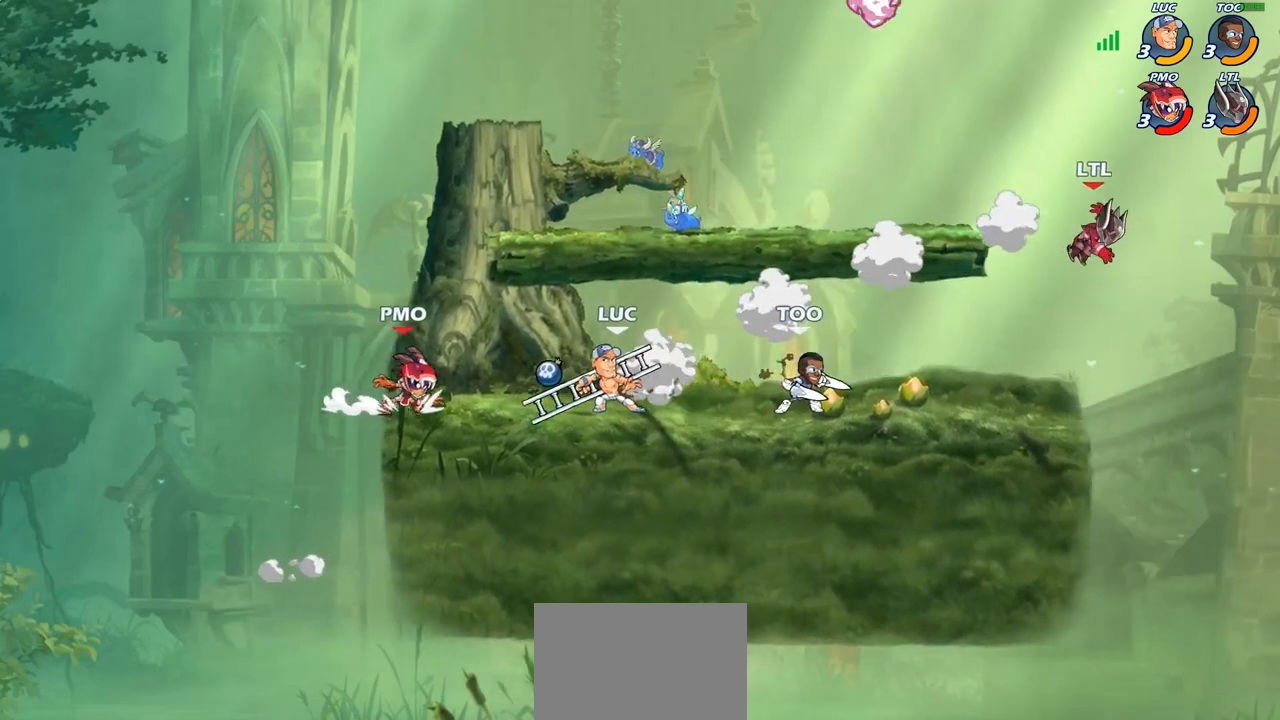
{"buttons": [], "left_stick": "center", "right_stick": "center", "events": [[83, "SQUARE", "up"], [133, "left_stick", "center"]]}
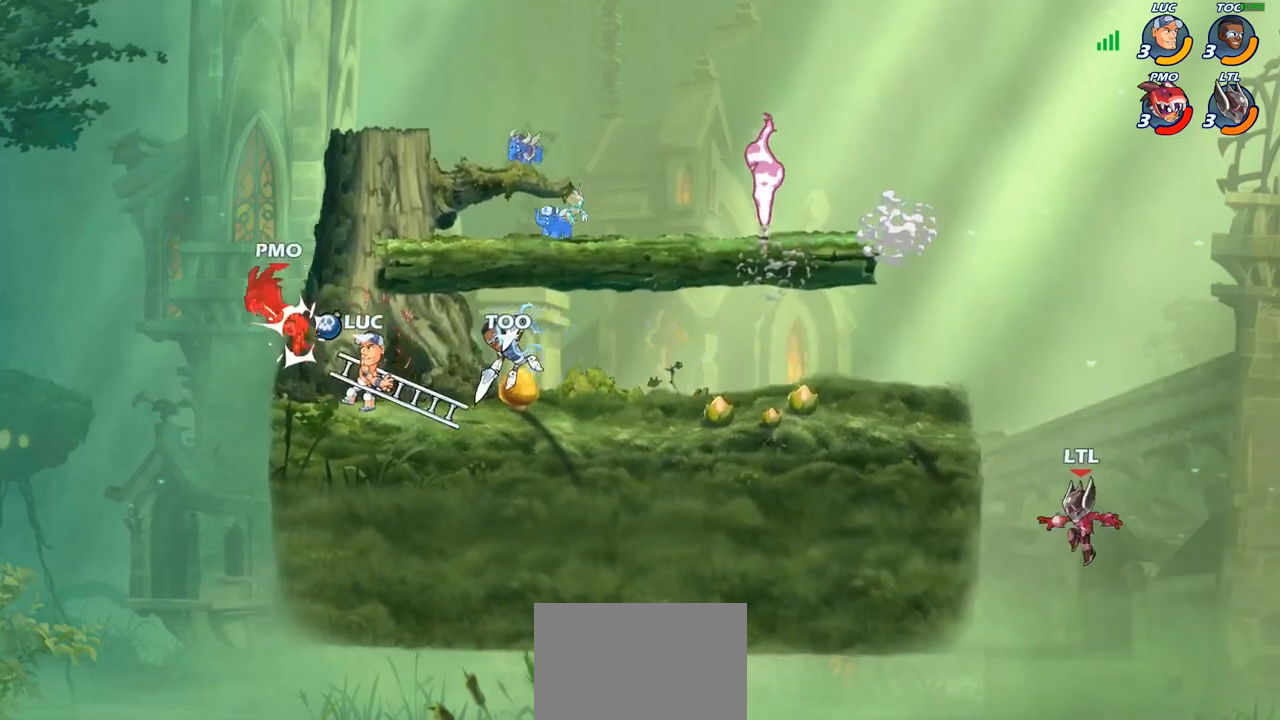
{"buttons": [], "left_stick": "center", "right_stick": "center", "events": [[67, "left_stick", "down"], [133, "SQUARE", "down"], [217, "SQUARE", "up"], [233, "left_stick", "center"]]}
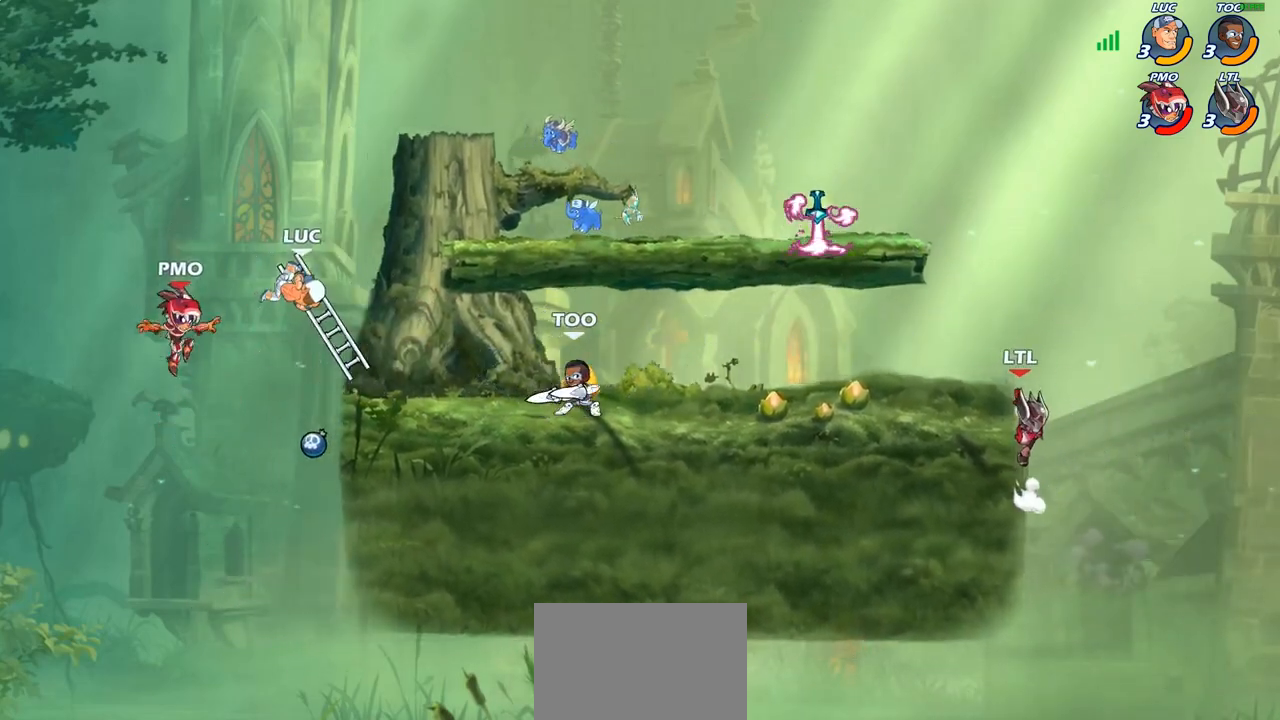
{"buttons": [], "left_stick": "center", "right_stick": "center", "events": [[217, "SQUARE", "down"], [283, "SQUARE", "up"]]}
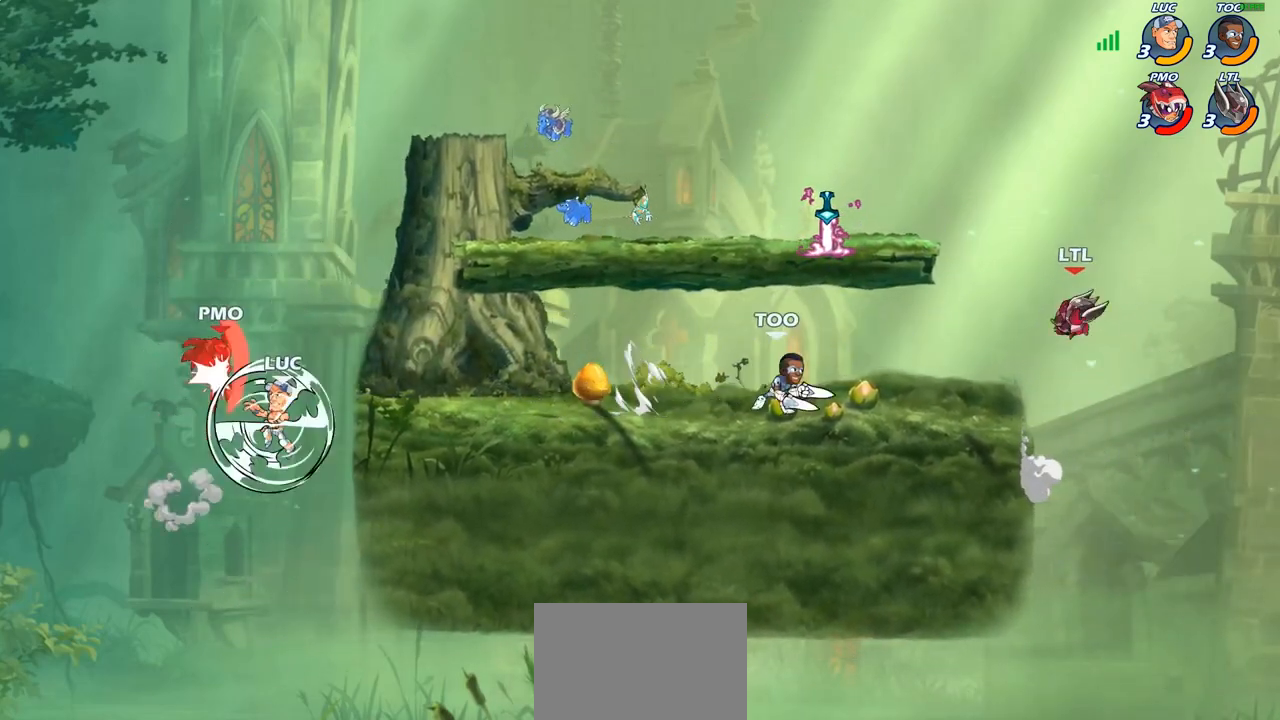
{"buttons": ["CROSS"], "left_stick": "center", "right_stick": "center", "events": [[450, "CROSS", "down"]]}
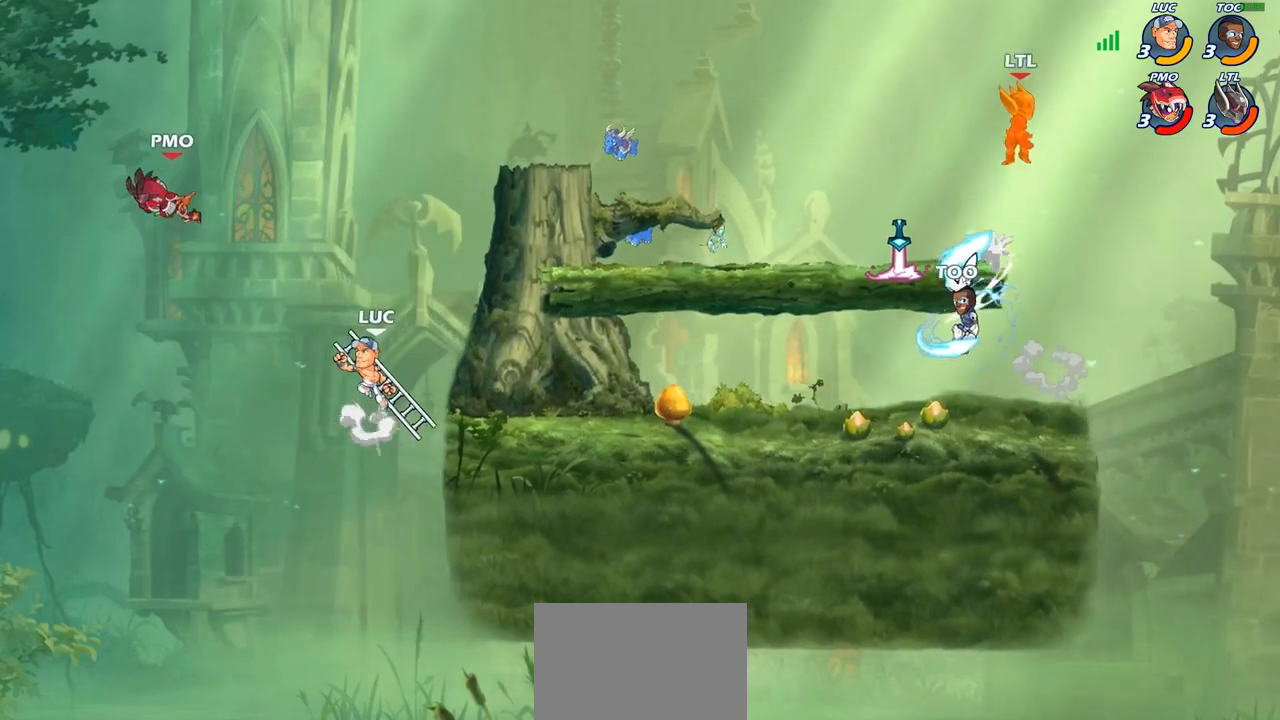
{"buttons": ["R2"], "left_stick": "center", "right_stick": "center", "events": [[133, "CROSS", "up"], [333, "left_stick", "right"], [417, "left_stick", "center"], [467, "R2", "down"]]}